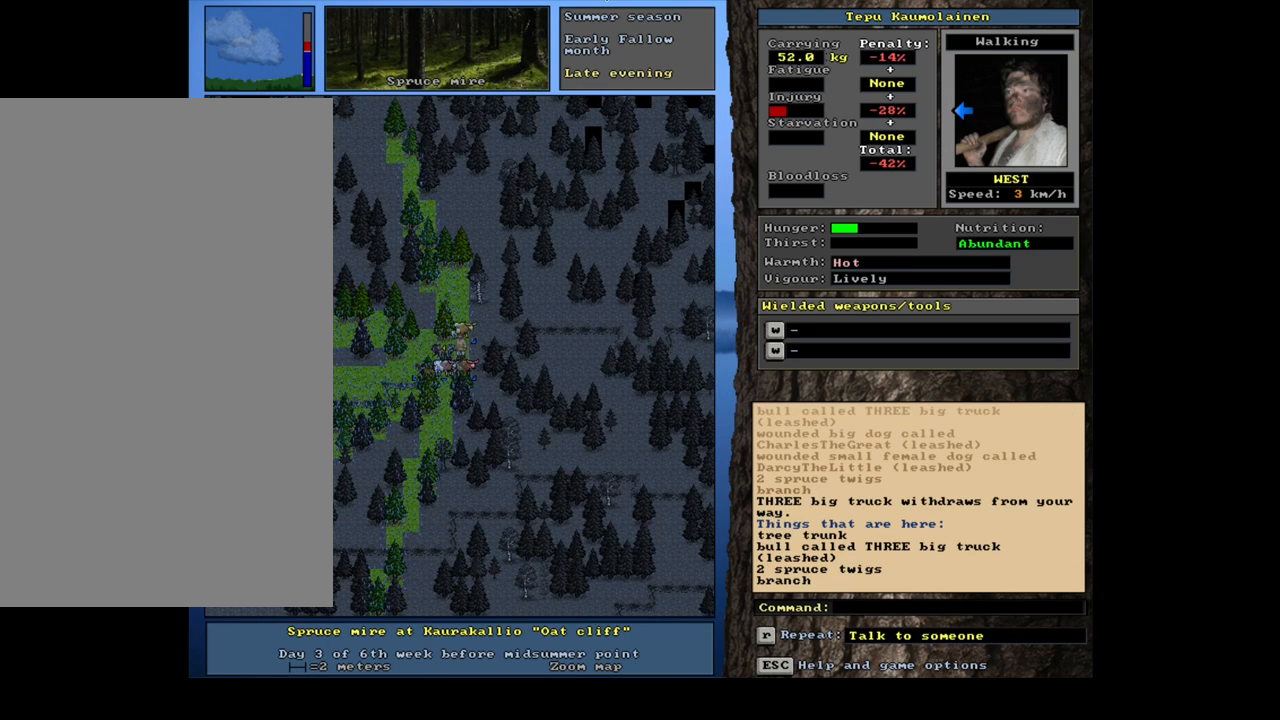
Gameplay with keyboard and mouse; each line is a JSON object with the keys and mouse buttons held at the frame after it. "events" lists presses ("down") and releases ("up") of "/", "0", "1", "2", "3", "4", "5", "6", "7", "8", "9", "a", "alt_l", "alt_r", "b", "backslash", "backspace", "c", "caps_lock", "comma", "ctrl_l", "ctrl_r", "d", "down", "e", "equals", "escape", "f", "f1", "f10", "f11", "f12", "f2", "f3", "f4", "f5", "f6", "f7", "f8", "f9", "g", "h", "i", "j", "k", "l", "lbracket", "left", "m", "minus", "n", "num0", "num1", "num2", "num3", "num4", "num5", "num6", "num7", "num8", "num9", "o", "p", "q", "quote", "r", "rbracket", "return", "right", "s", "semicolon", "shift_l", "shift_r", "space", "super", "t", "tab", "tilde", "u", "up", "v", "w", "x", "y", "z", "mouse_left", "mouse_wheel" and "mouse_right" between this image and that frame as [ms after this image, input, new state], when the widget could be followed in between; "." appears only as held states. "mouse_left", "mouse_wheel", "mouse_right" = the "left", "wheel", "right" buttons of the "mouse" list. No other keys are recorded. "wheel" means that the mouse wheel is clicked or scrolled. Mouse movement is not recorded.
{"keys": ["4"], "mouse": [], "events": [[317, "f", "down"], [400, "f", "up"], [467, "4", "down"]]}
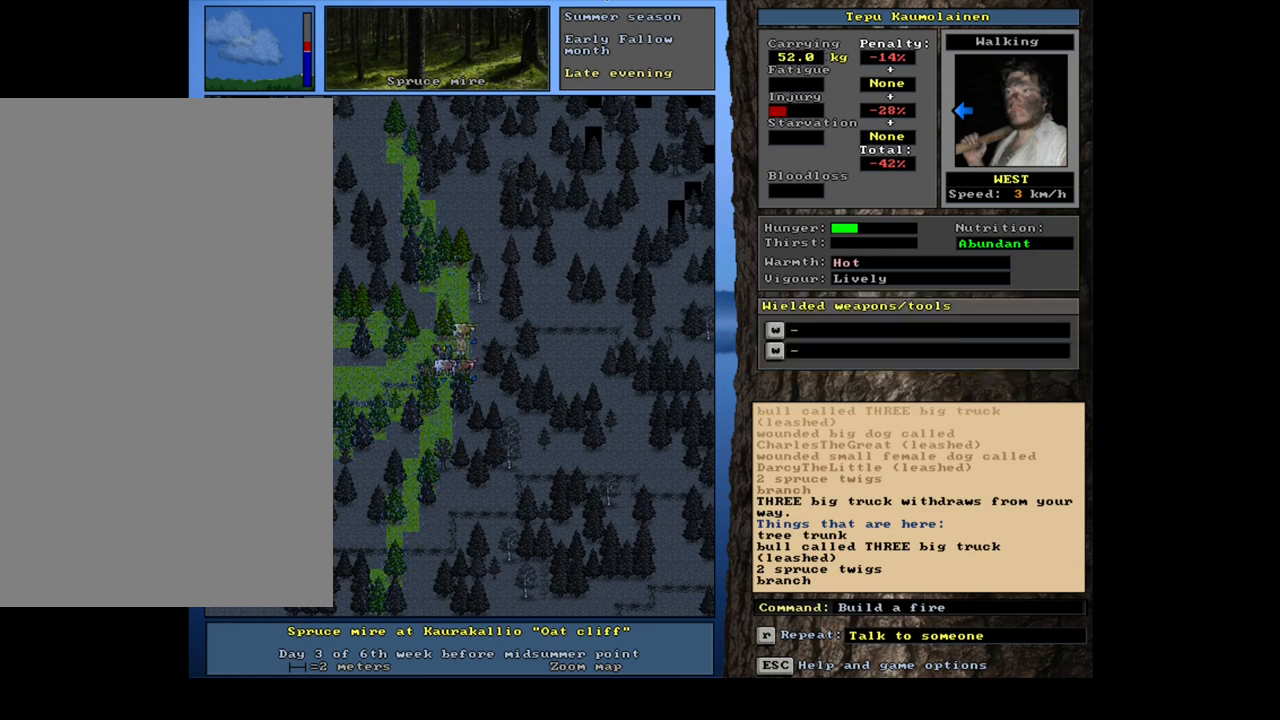
{"keys": [], "mouse": [], "events": [[84, "4", "up"]]}
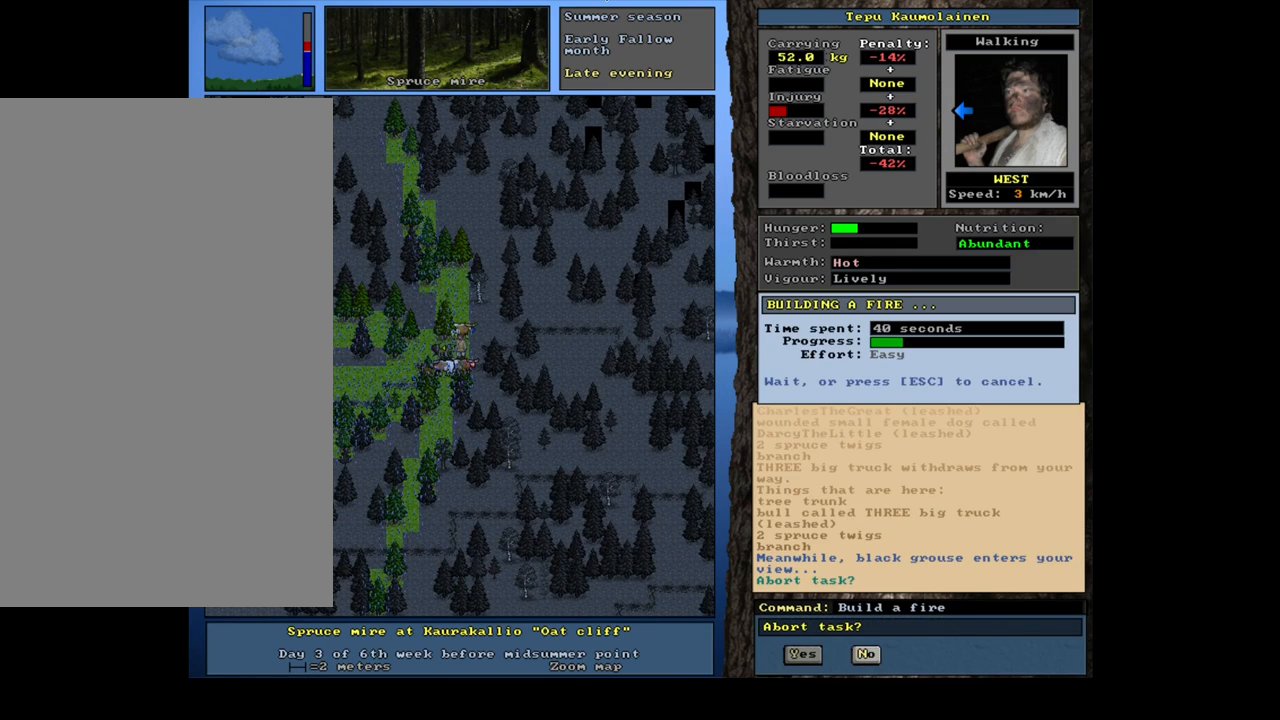
{"keys": [], "mouse": [], "events": []}
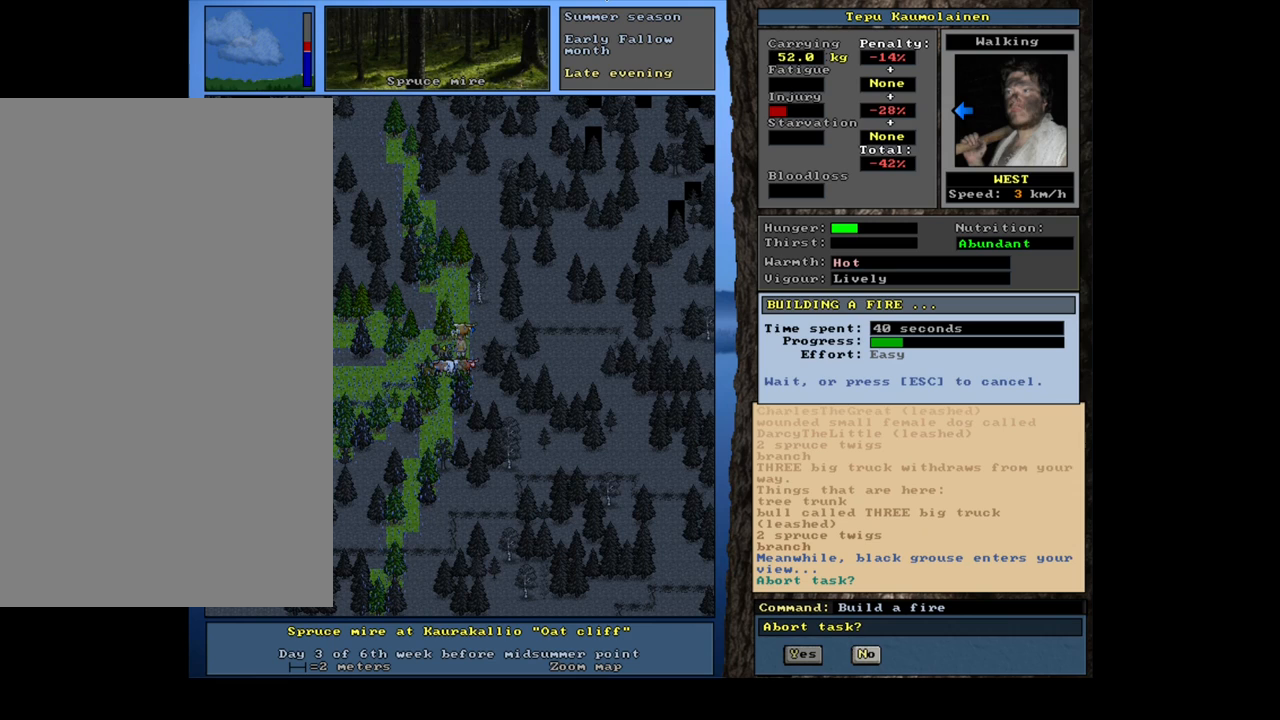
{"keys": [], "mouse": [], "events": [[434, "n", "down"], [500, "n", "up"]]}
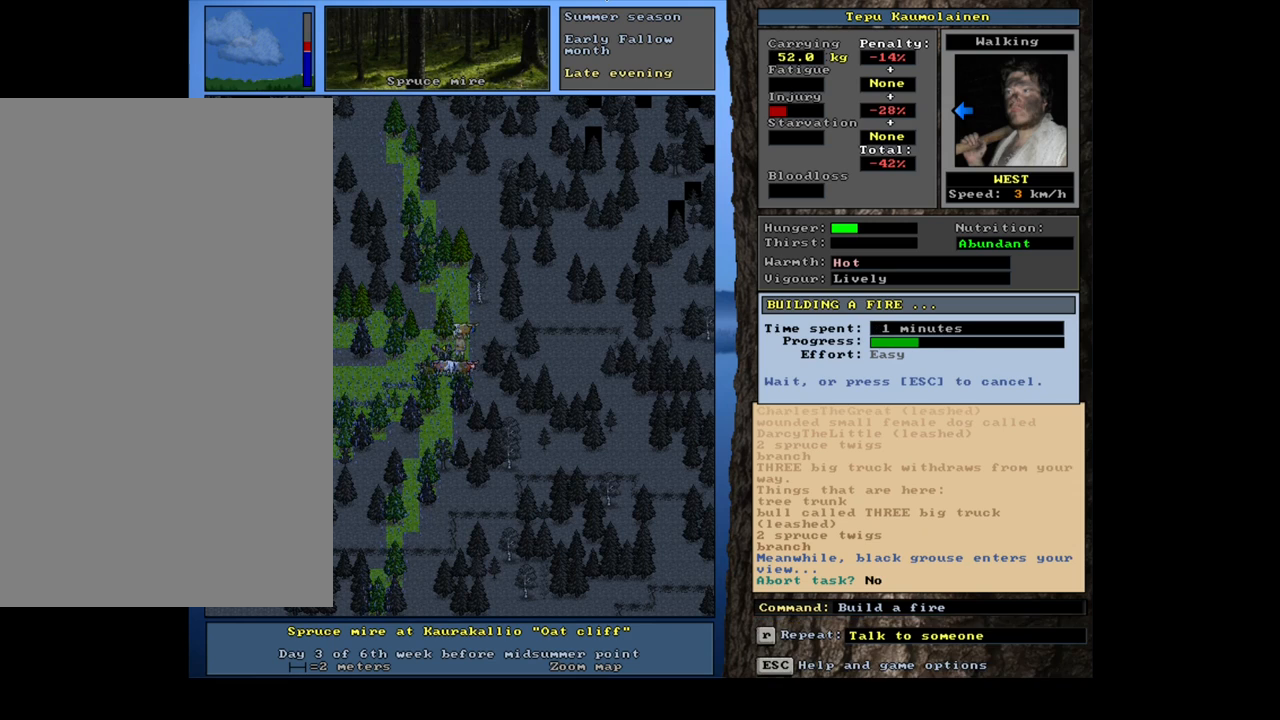
{"keys": [], "mouse": [], "events": []}
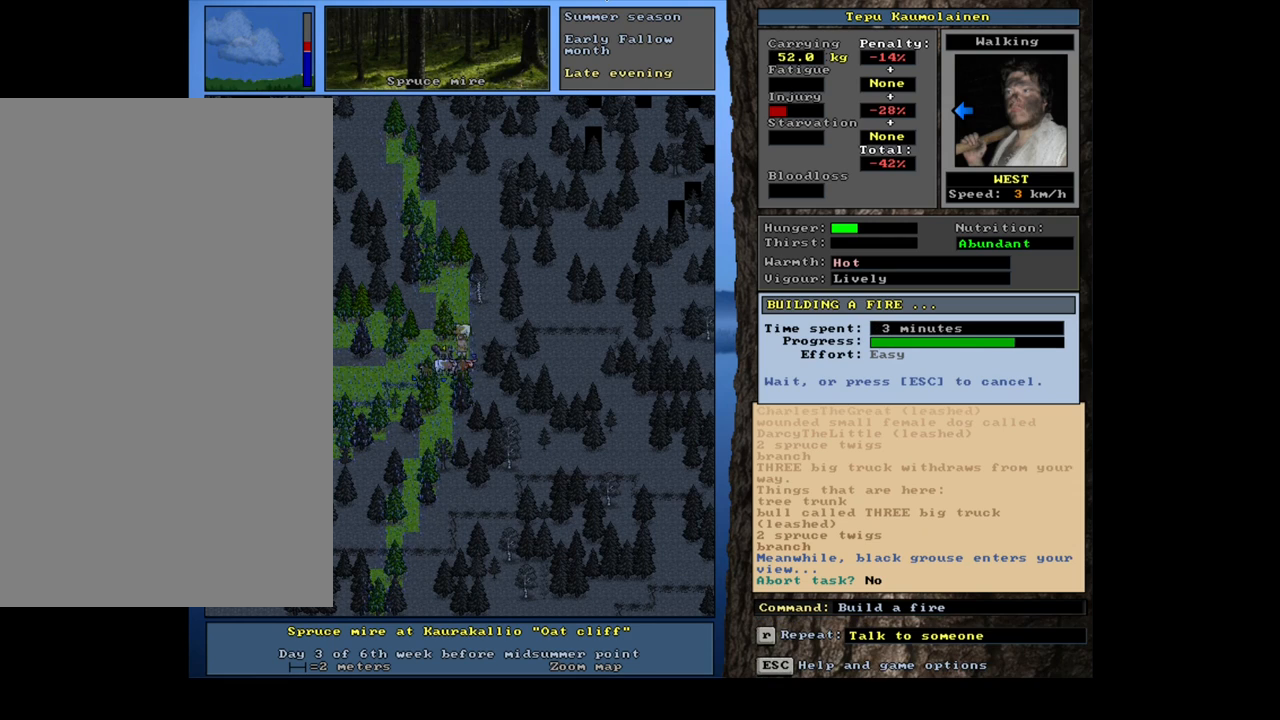
{"keys": [], "mouse": [], "events": []}
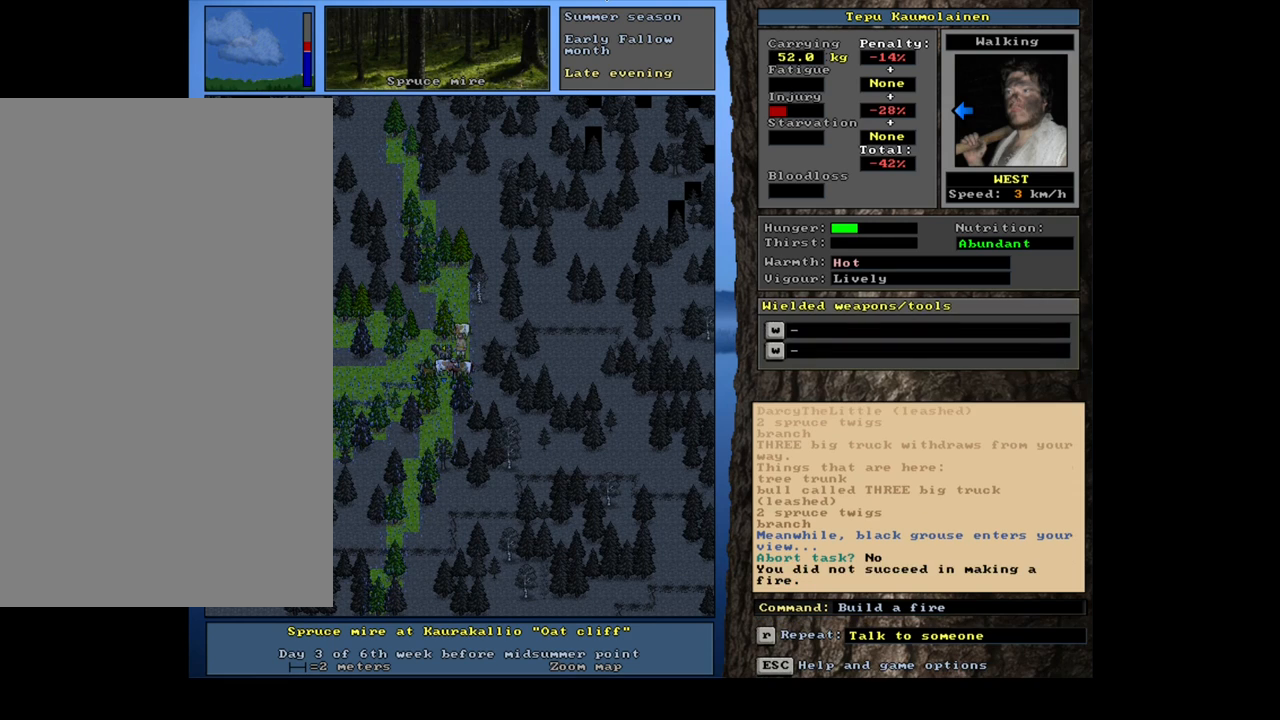
{"keys": [], "mouse": [], "events": []}
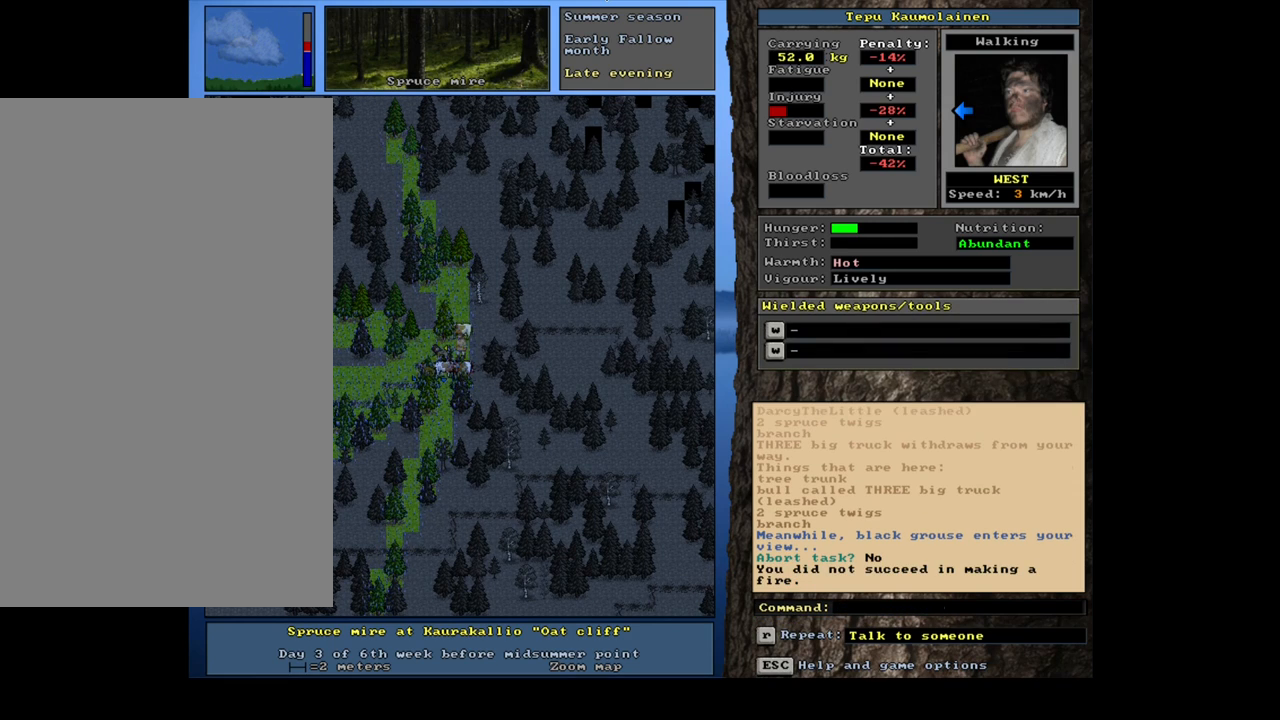
{"keys": [], "mouse": [], "events": [[17, "f", "down"], [100, "f", "up"], [200, "4", "down"], [300, "4", "up"]]}
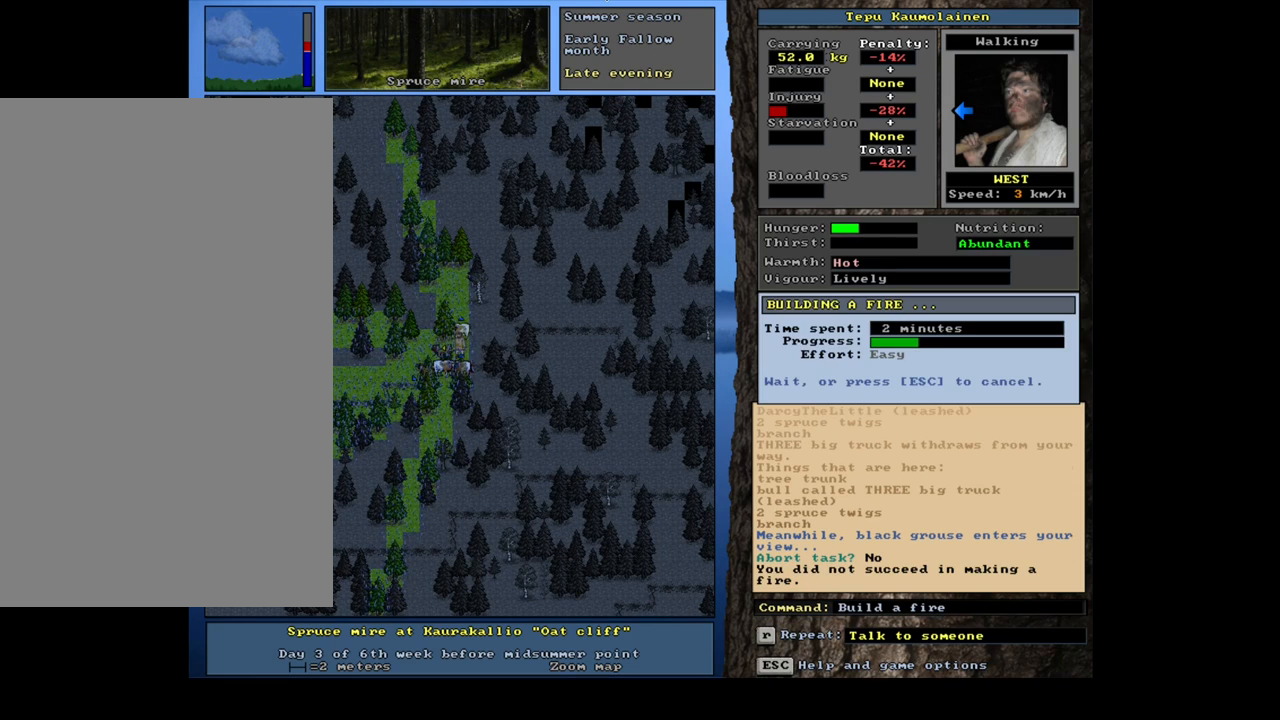
{"keys": [], "mouse": [], "events": []}
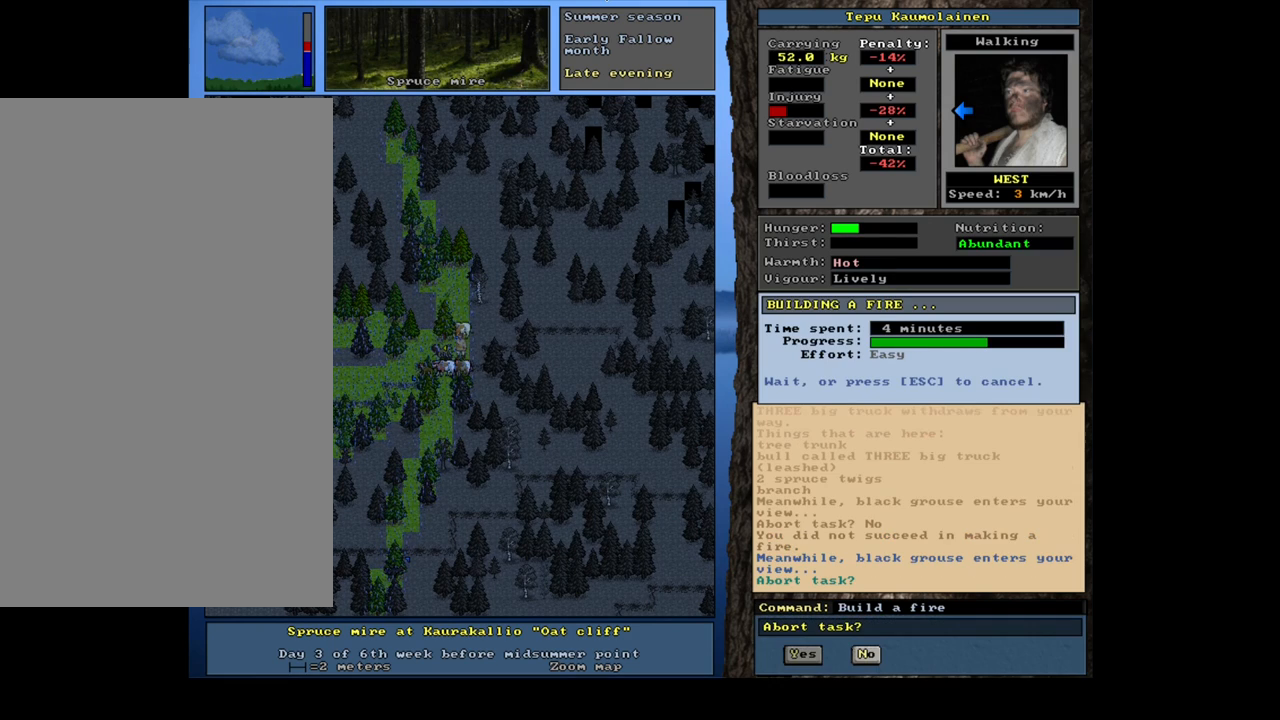
{"keys": ["n"], "mouse": [], "events": [[484, "n", "down"]]}
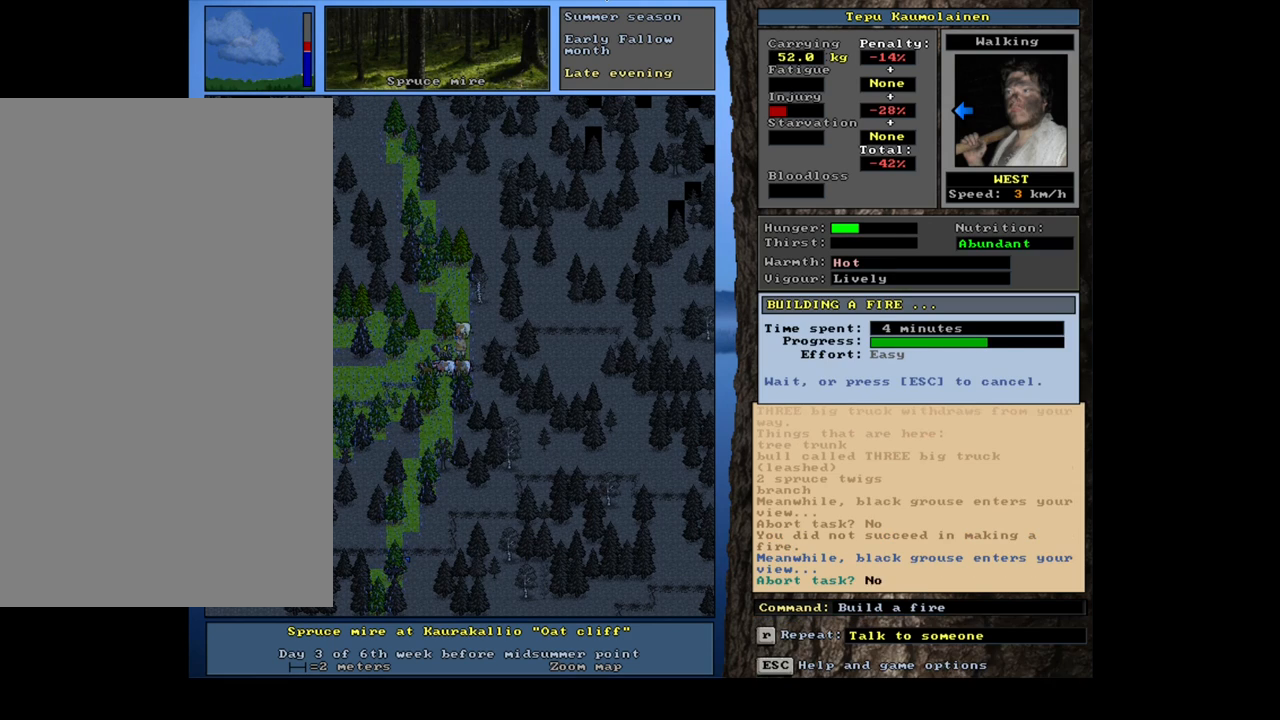
{"keys": [], "mouse": [], "events": [[50, "n", "up"]]}
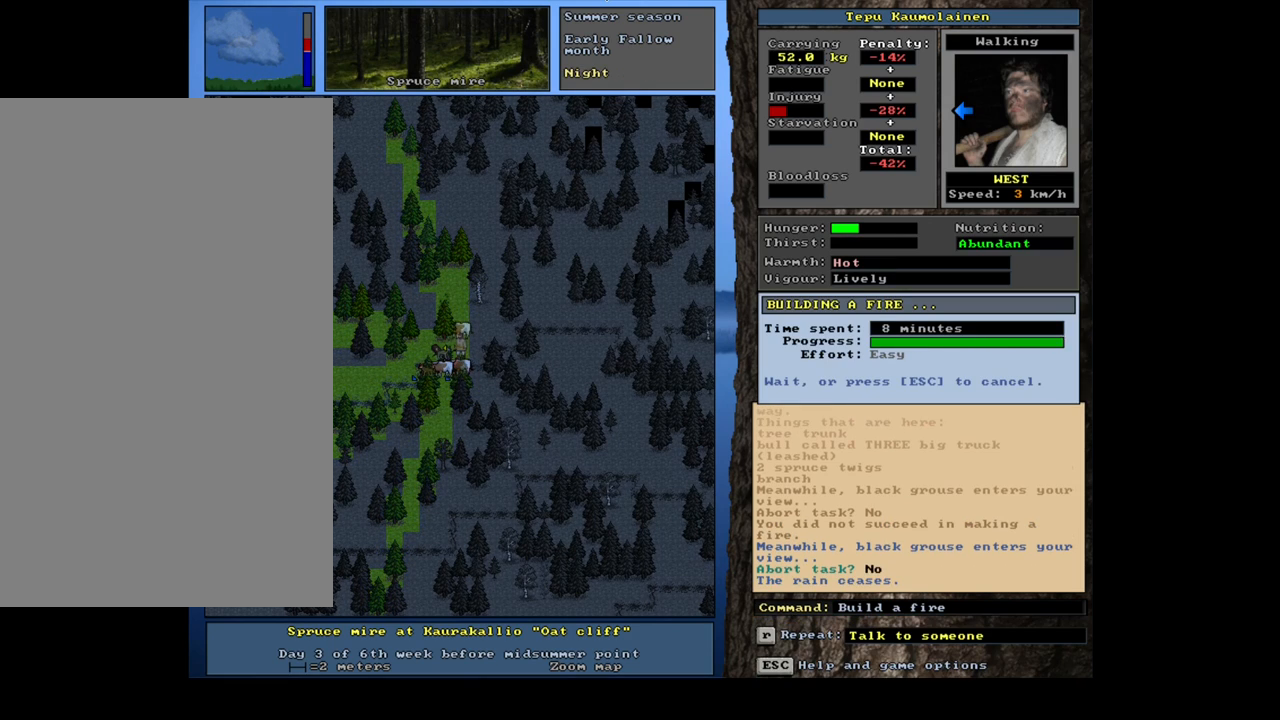
{"keys": [], "mouse": [], "events": []}
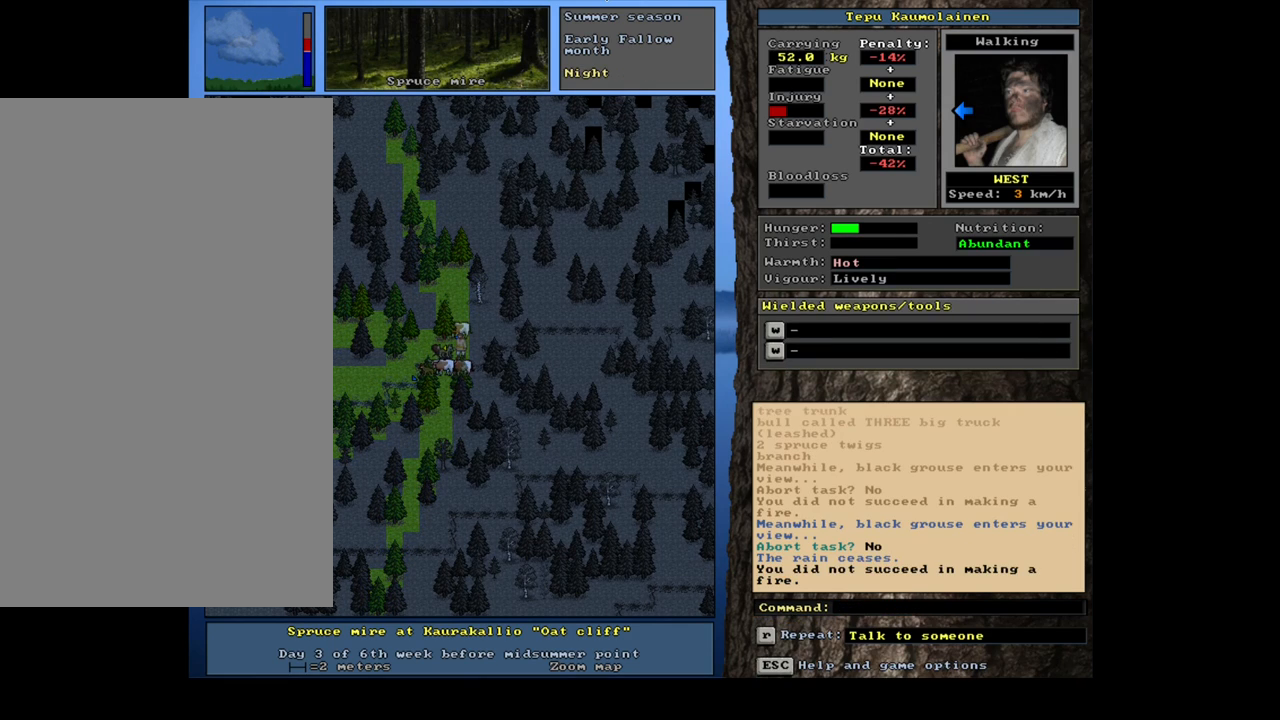
{"keys": [], "mouse": [], "events": [[300, "f", "down"], [384, "f", "up"]]}
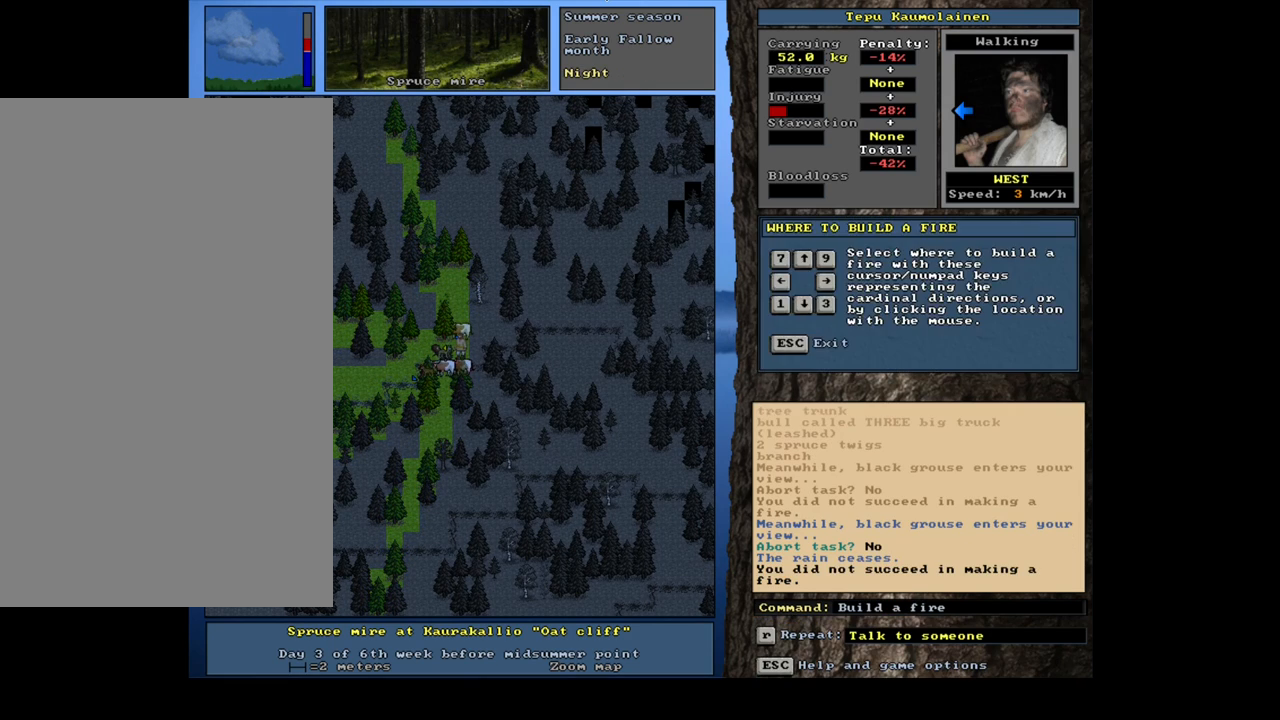
{"keys": [], "mouse": [], "events": [[84, "4", "down"], [167, "4", "up"]]}
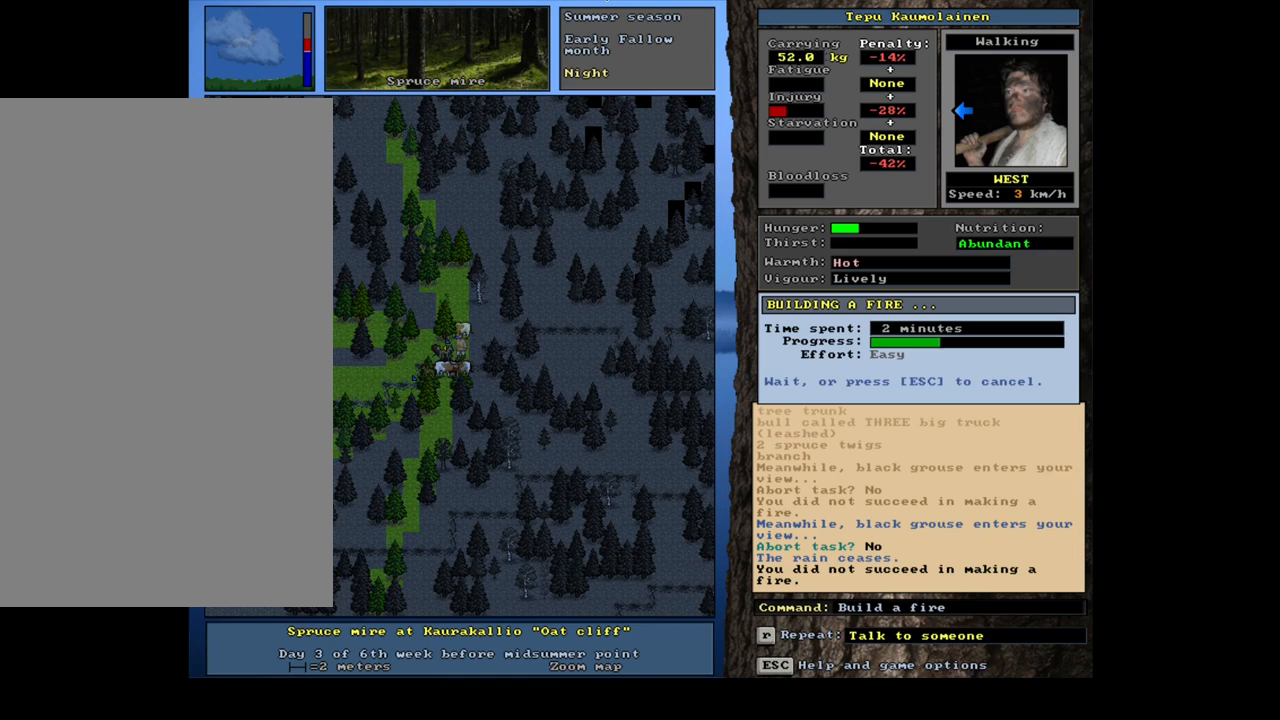
{"keys": [], "mouse": [], "events": []}
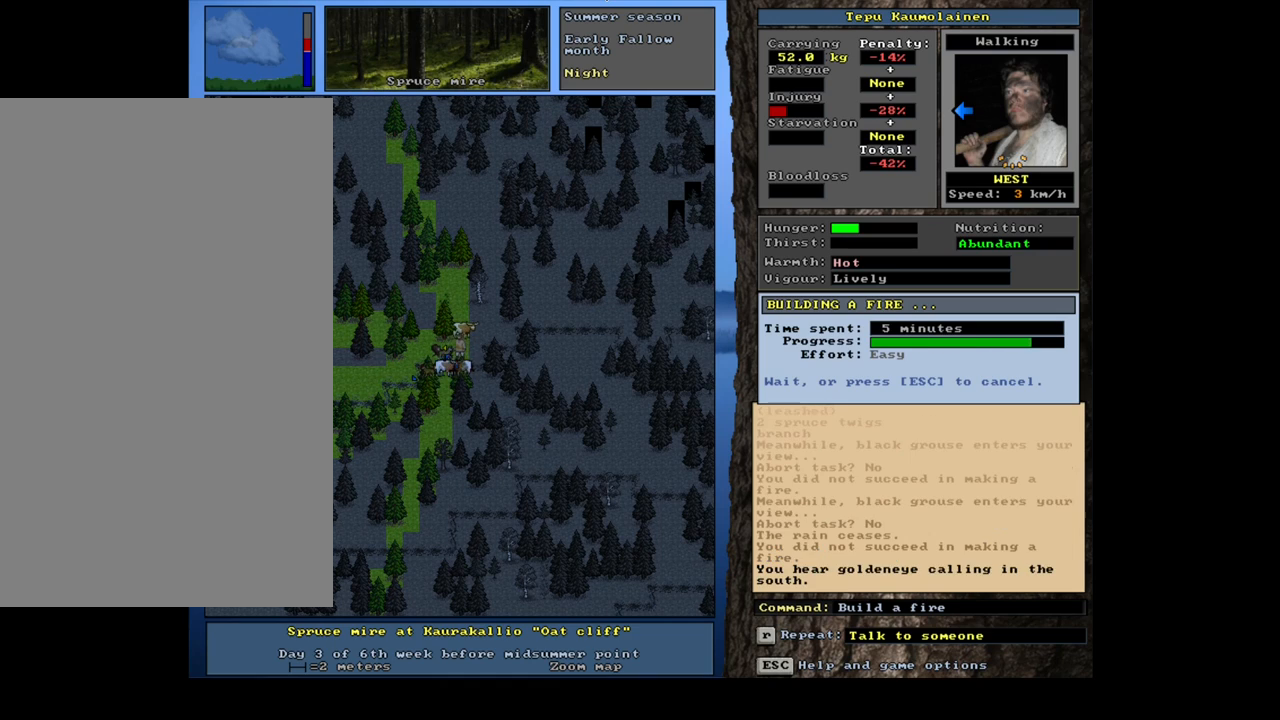
{"keys": [], "mouse": [], "events": []}
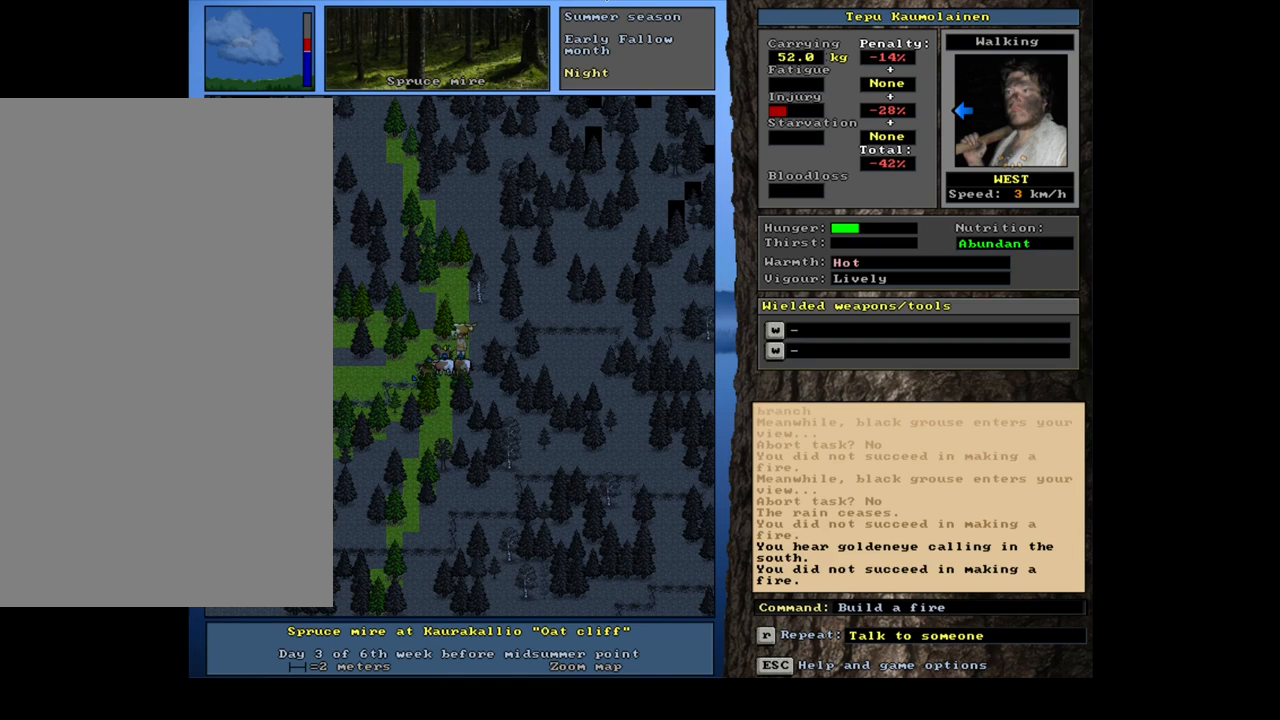
{"keys": ["f"], "mouse": [], "events": [[484, "f", "down"]]}
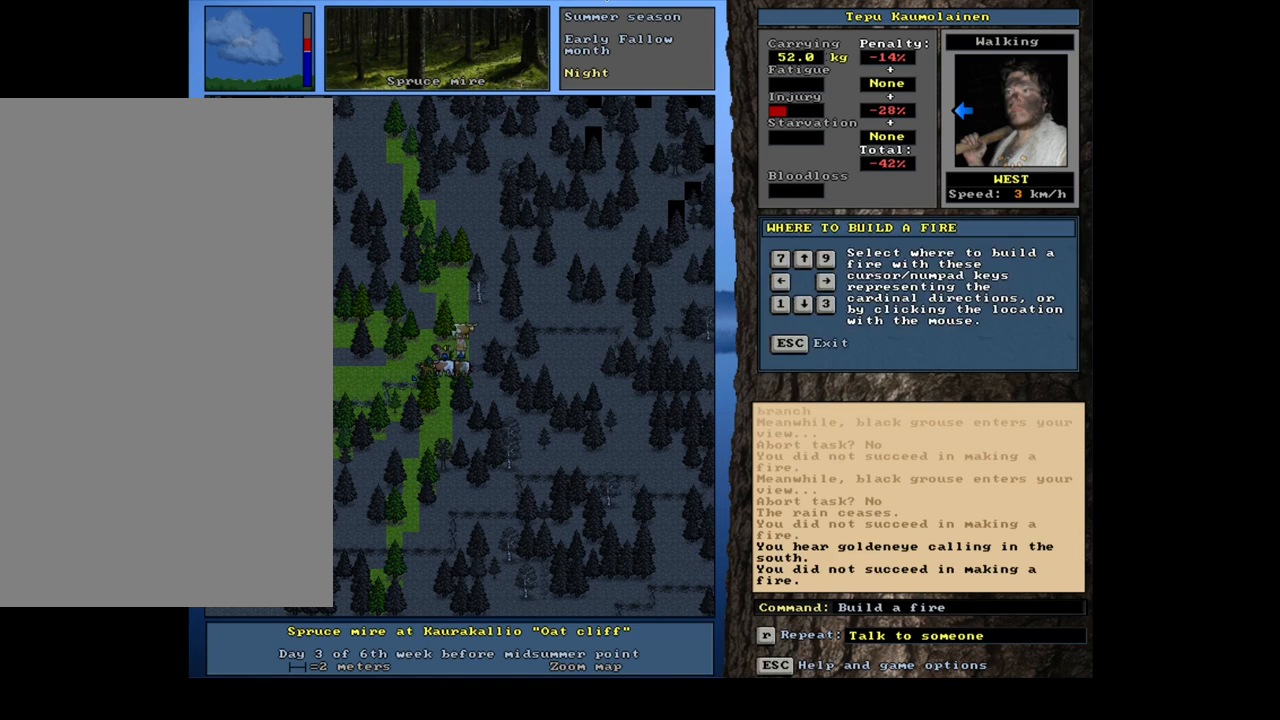
{"keys": [], "mouse": [], "events": [[67, "f", "up"], [150, "4", "down"], [267, "4", "up"]]}
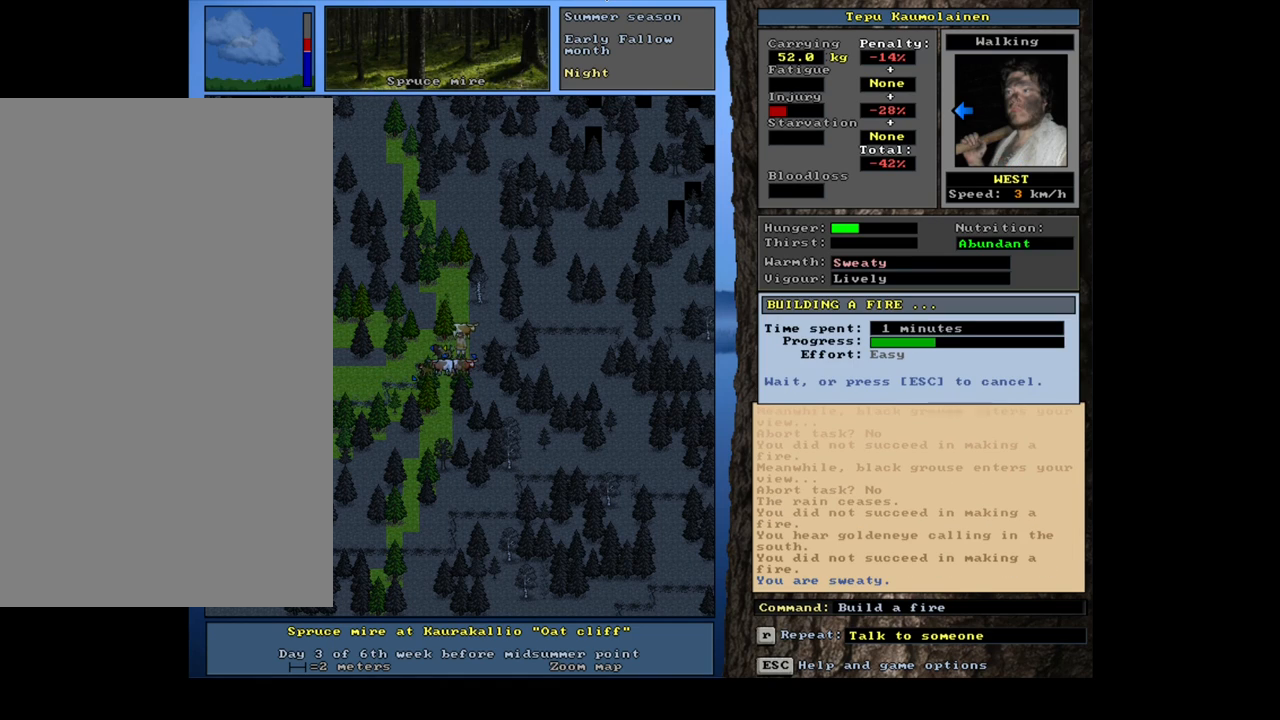
{"keys": [], "mouse": [], "events": []}
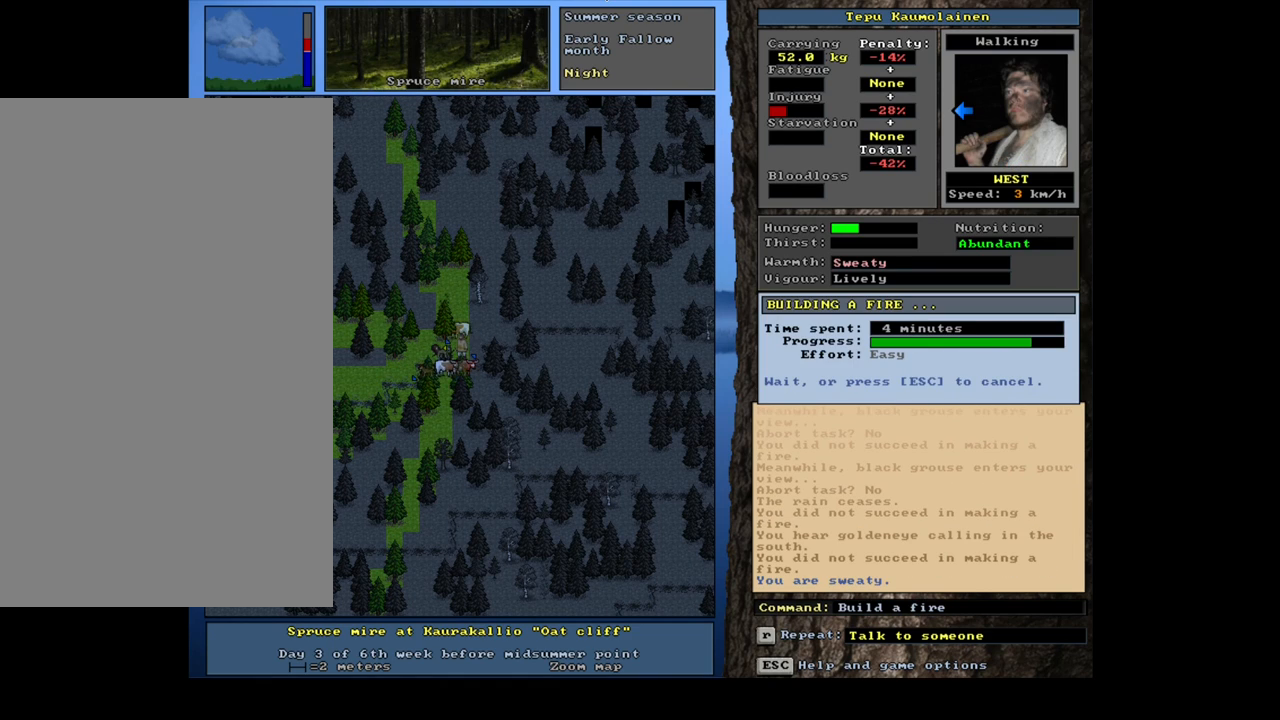
{"keys": [], "mouse": [], "events": []}
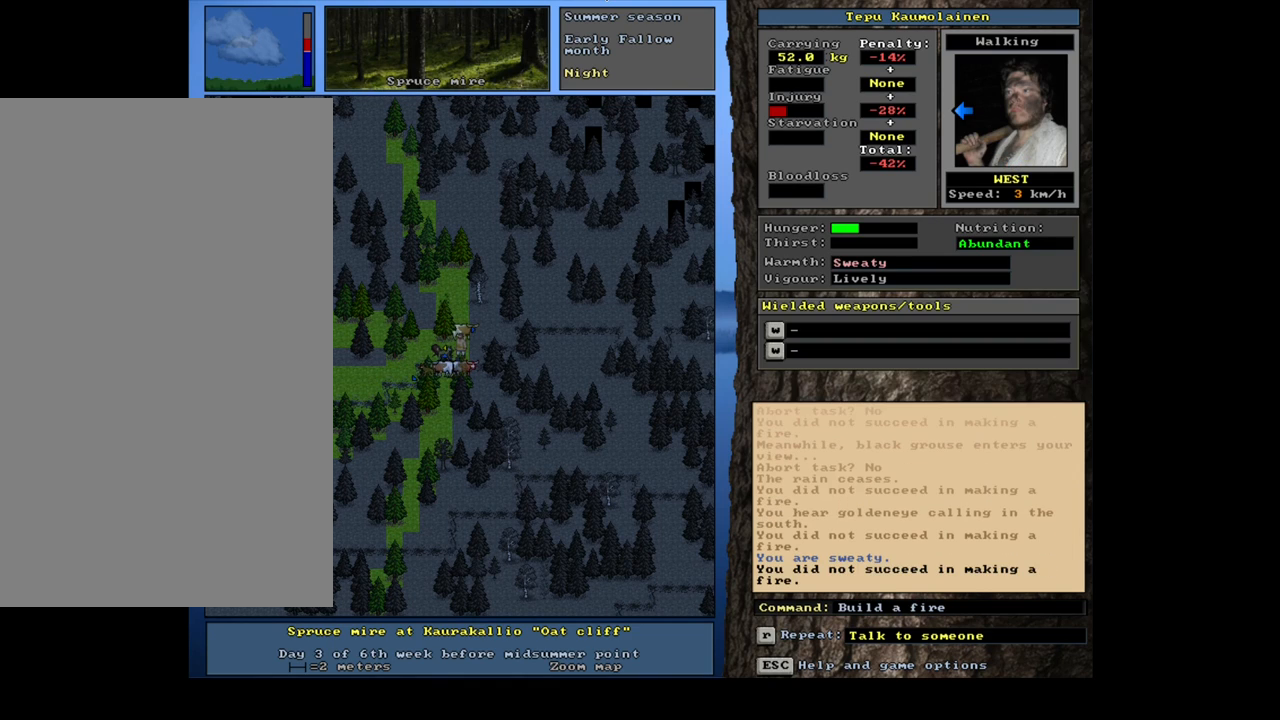
{"keys": [], "mouse": [], "events": []}
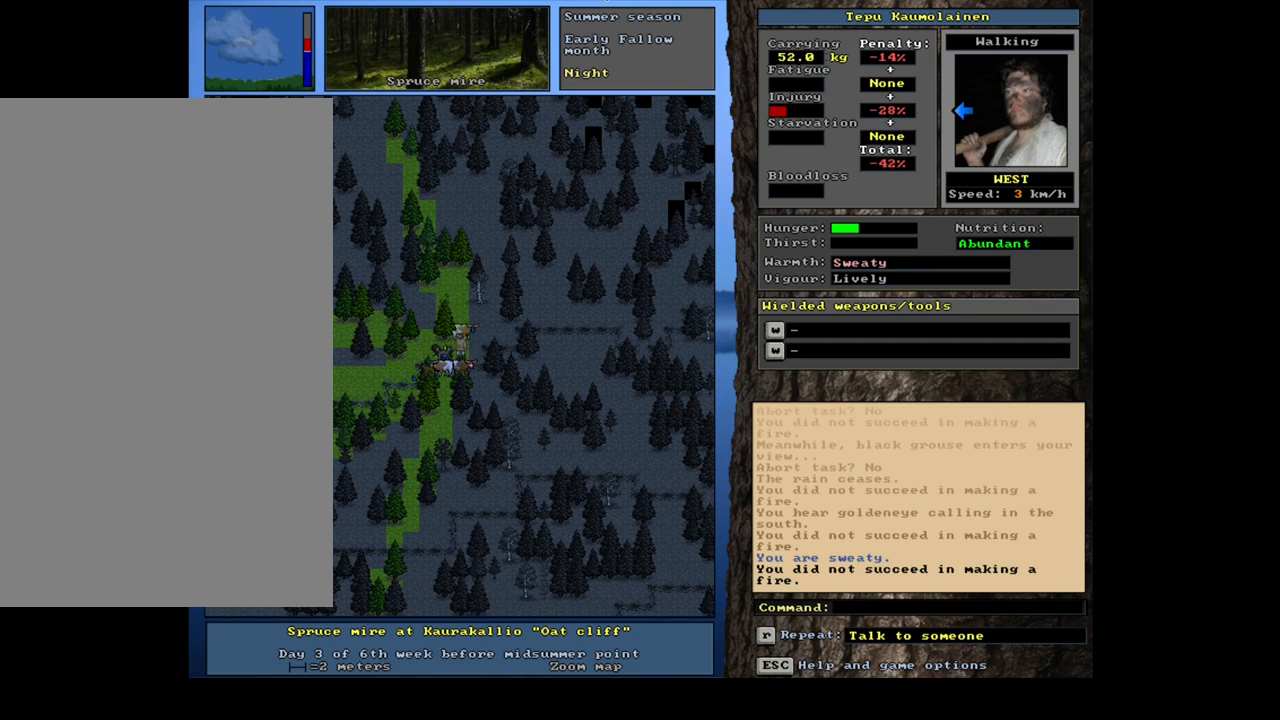
{"keys": [], "mouse": [], "events": [[17, "f", "down"], [100, "f", "up"], [184, "4", "down"], [284, "4", "up"]]}
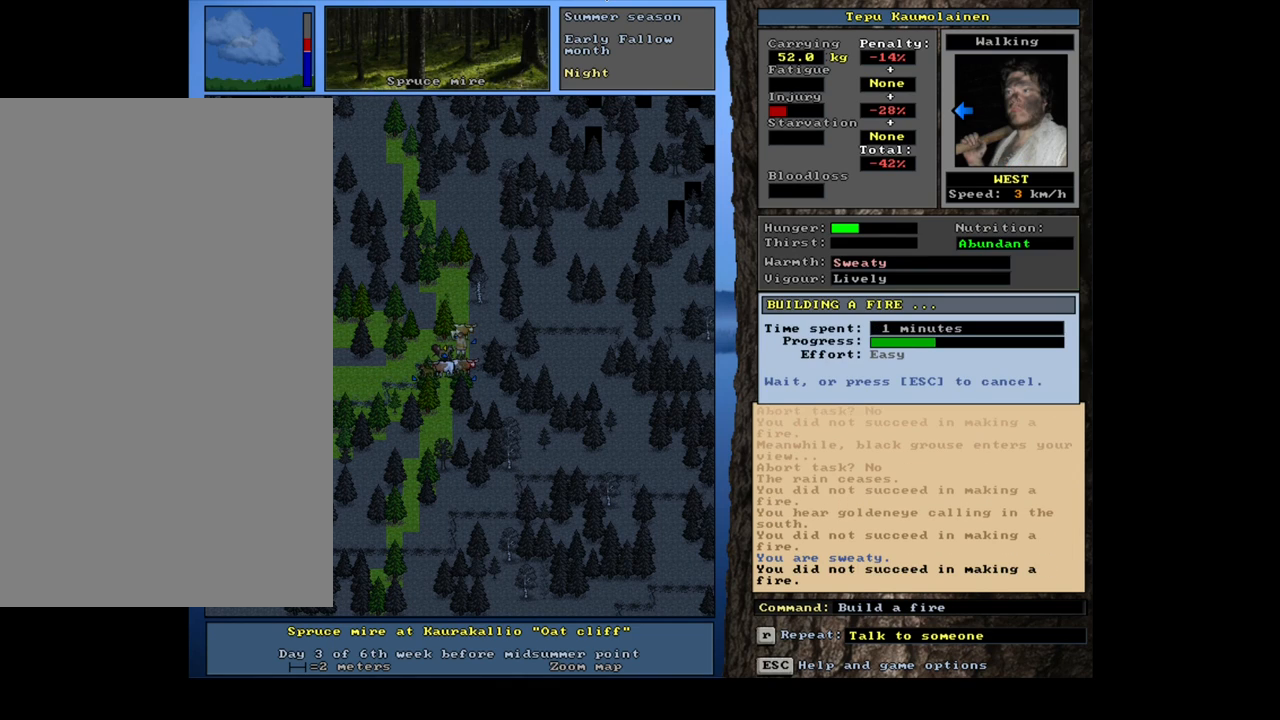
{"keys": [], "mouse": [], "events": []}
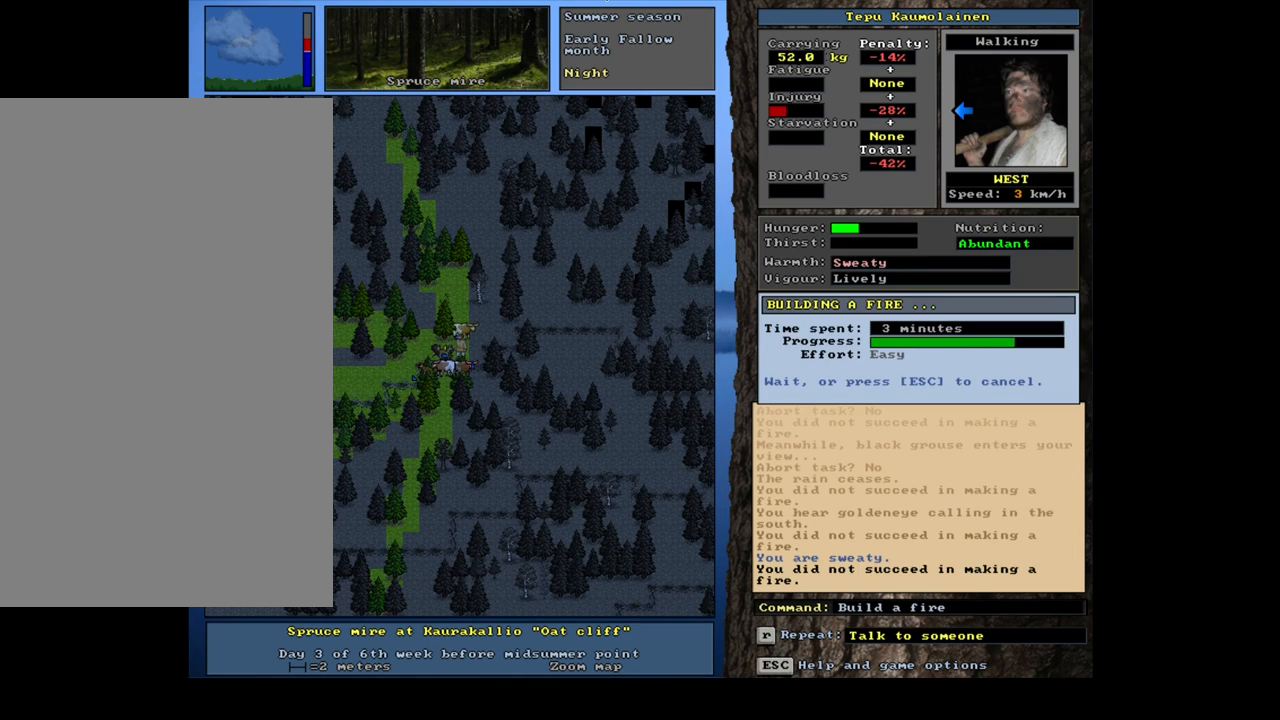
{"keys": [], "mouse": [], "events": []}
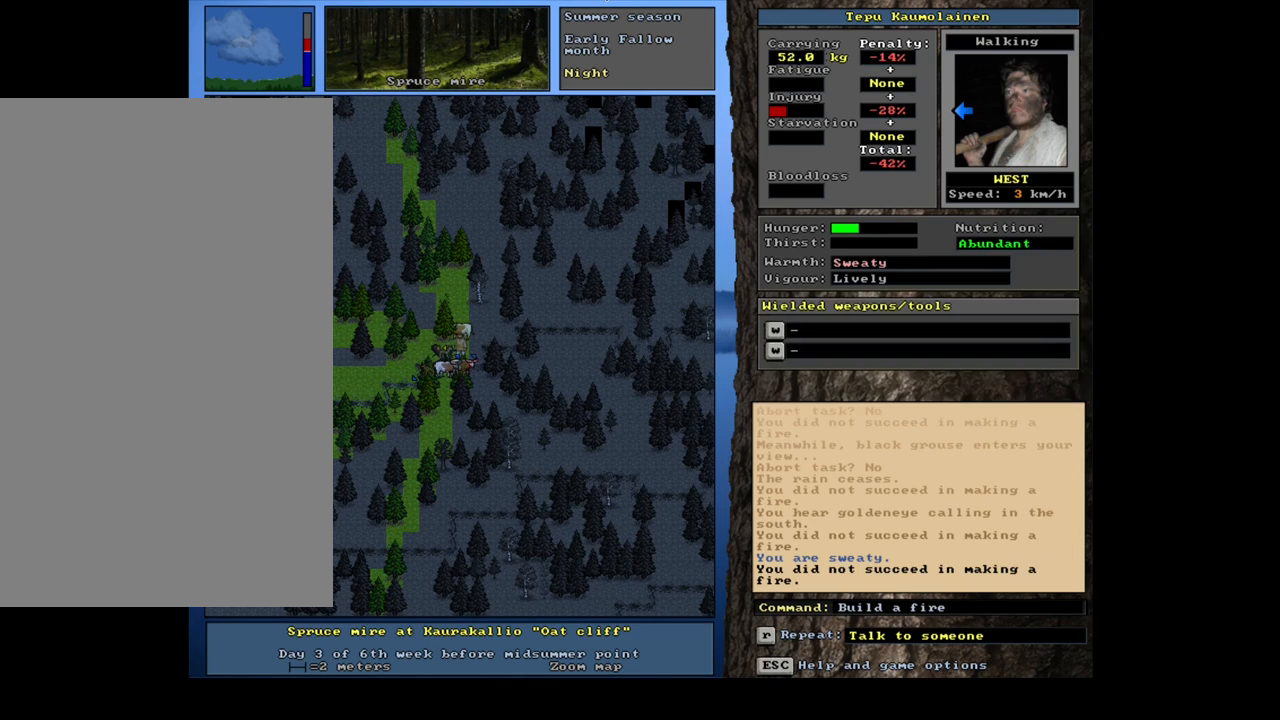
{"keys": [], "mouse": [], "events": [[400, "f", "down"], [500, "f", "up"]]}
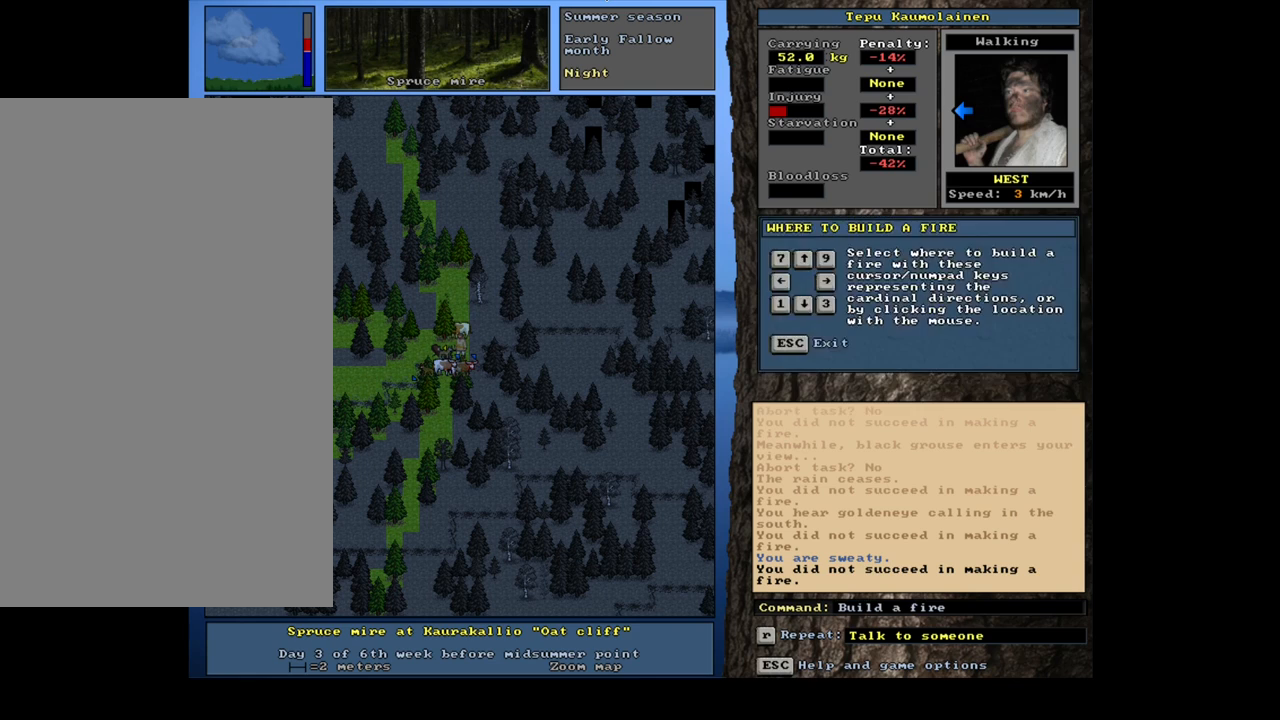
{"keys": [], "mouse": [], "events": [[67, "4", "down"], [150, "4", "up"]]}
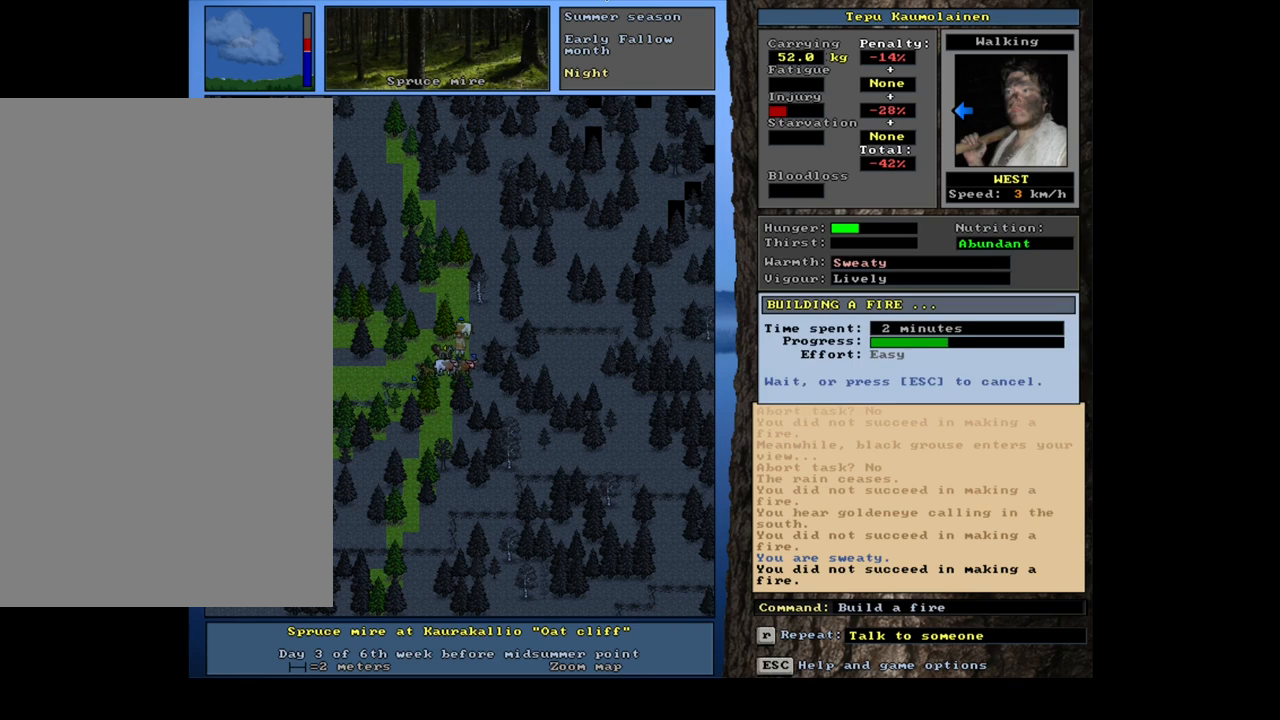
{"keys": [], "mouse": [], "events": []}
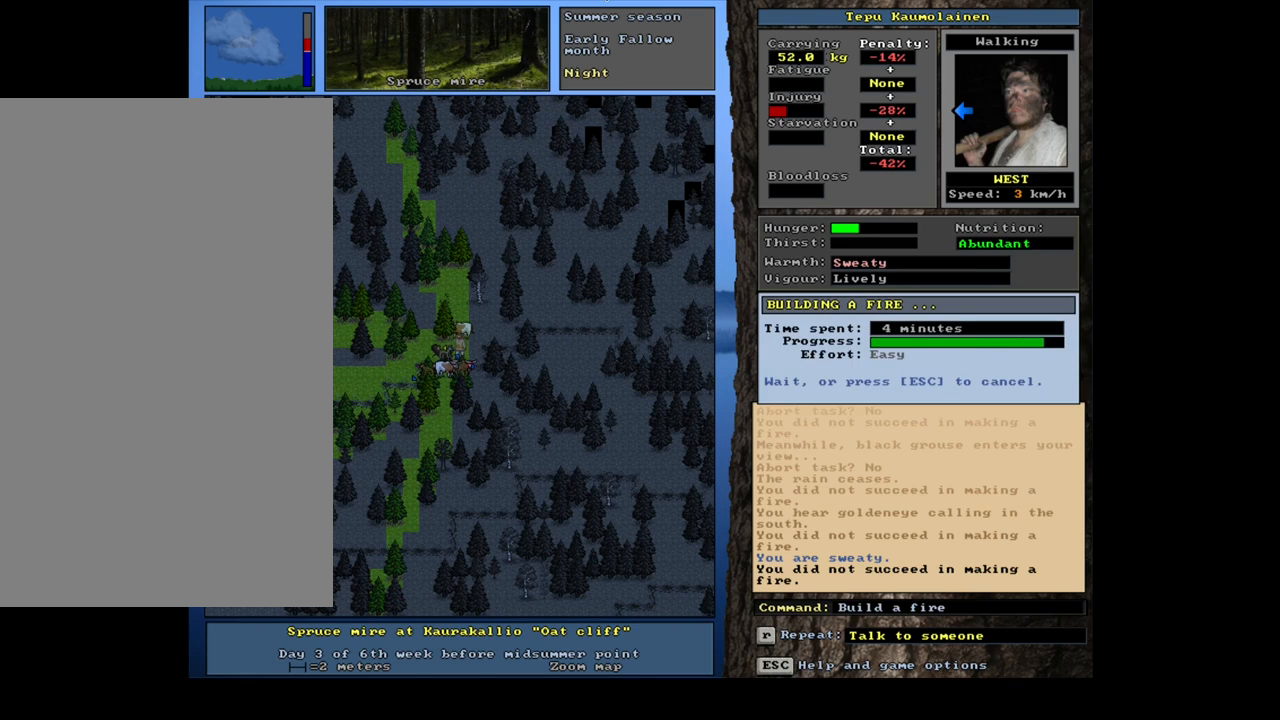
{"keys": [], "mouse": [], "events": []}
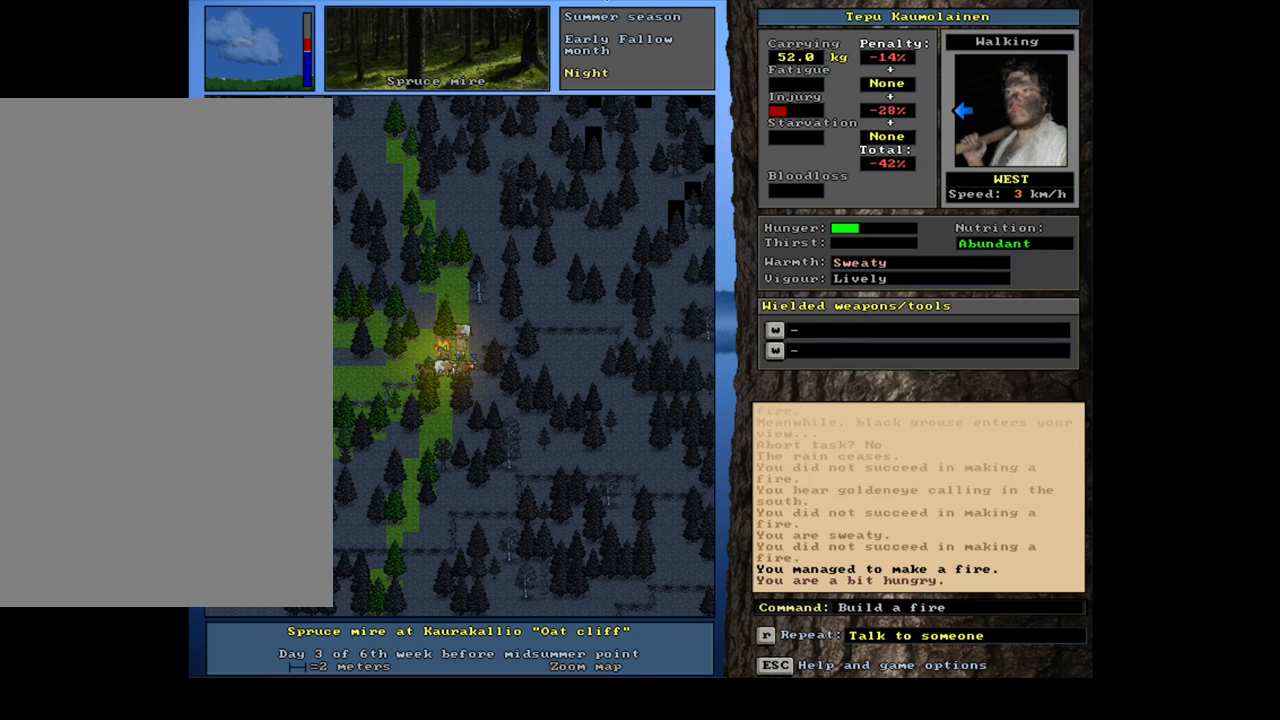
{"keys": [], "mouse": [], "events": []}
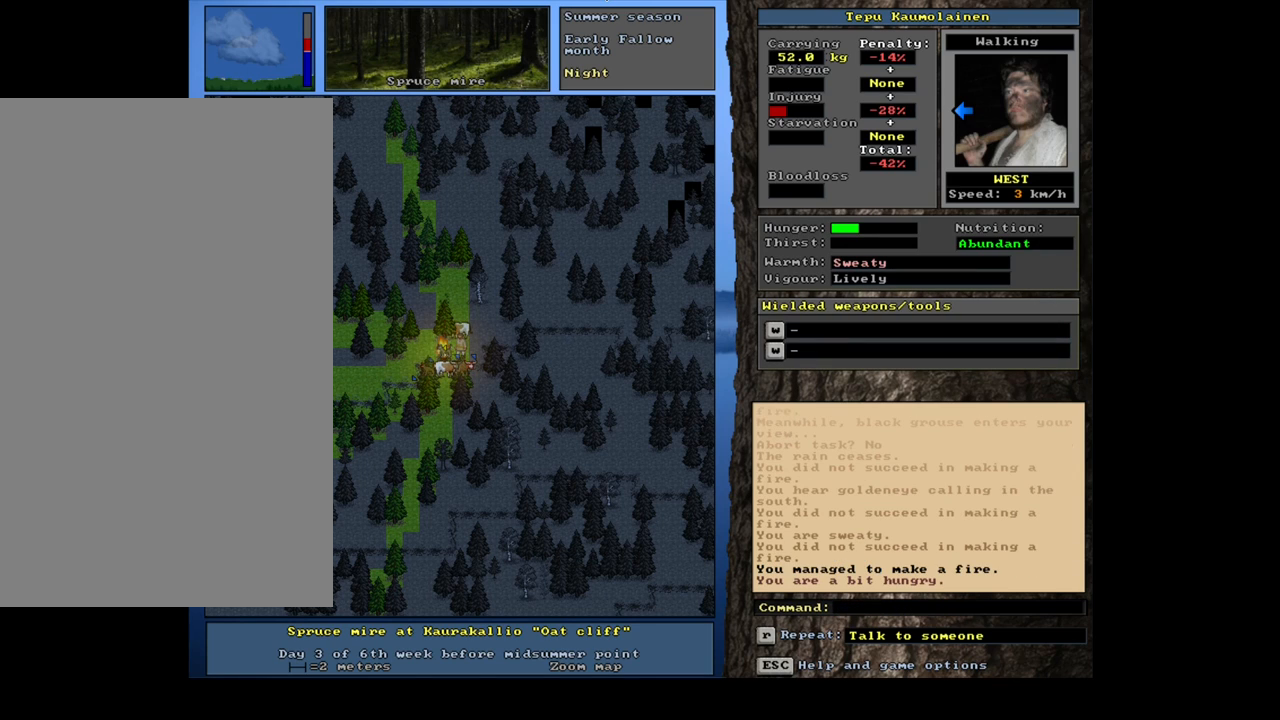
{"keys": ["shift_l"], "mouse": [], "events": [[500, "shift_l", "down"]]}